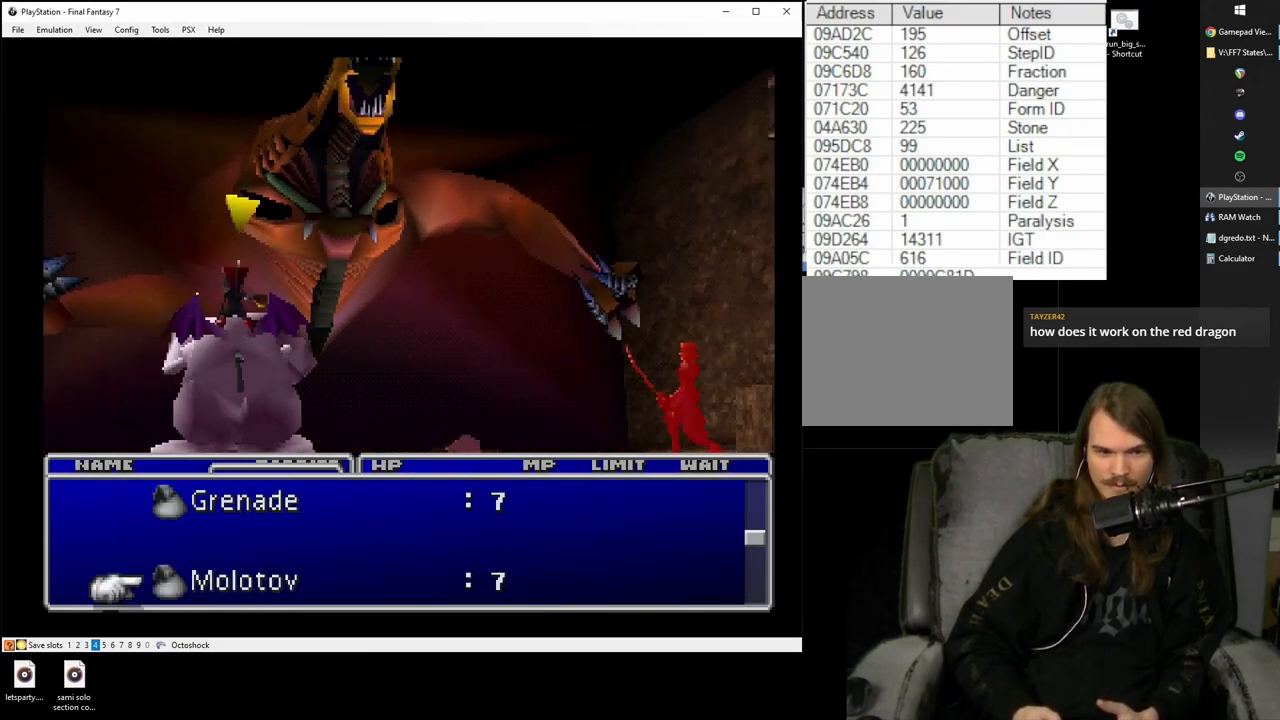
Gameplay with a controller (PlayStation layout); each line is a JSON object with the inputs held at the frame after it. "button_events" lists button changes between this image and that frame as [ms after this image, input, new state], when the widget could be followed in between (sticks are given only as held states). Not read: L3 R3.
{"buttons": ["SQUARE"], "left_stick": "center", "right_stick": "center", "button_events": [[50, "SQUARE", "down"]]}
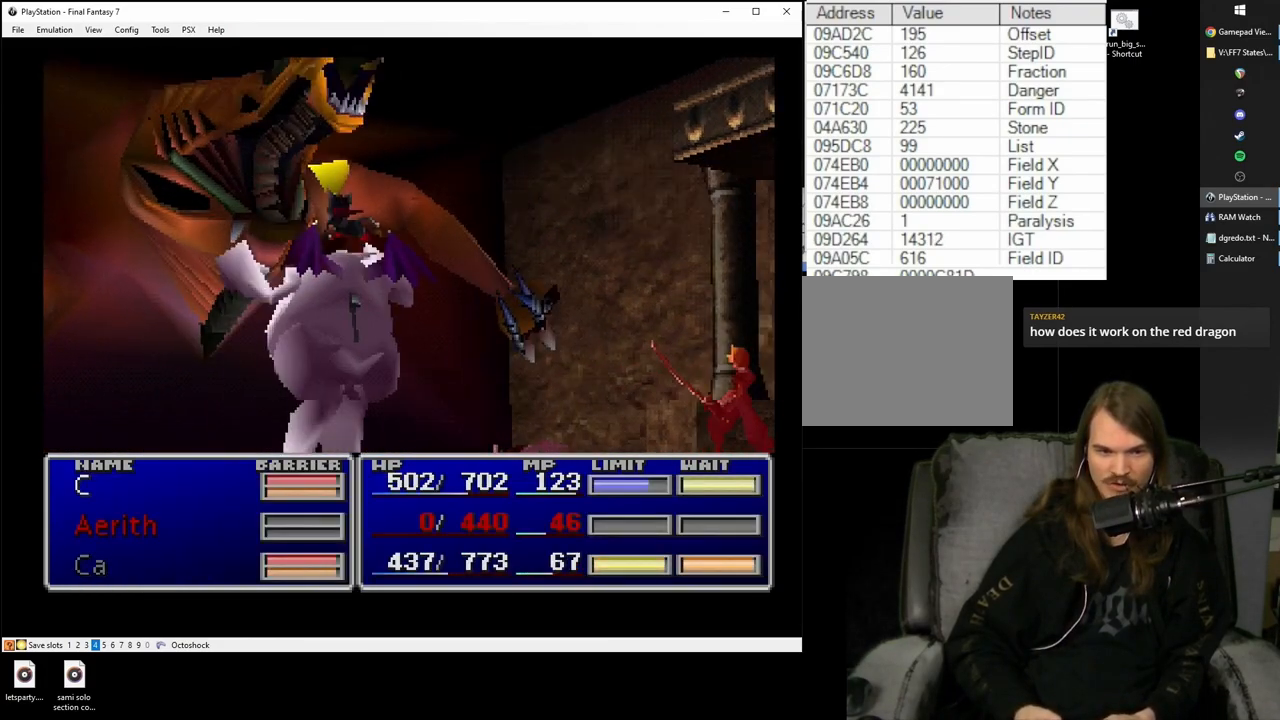
{"buttons": ["SQUARE"], "left_stick": "center", "right_stick": "center", "button_events": []}
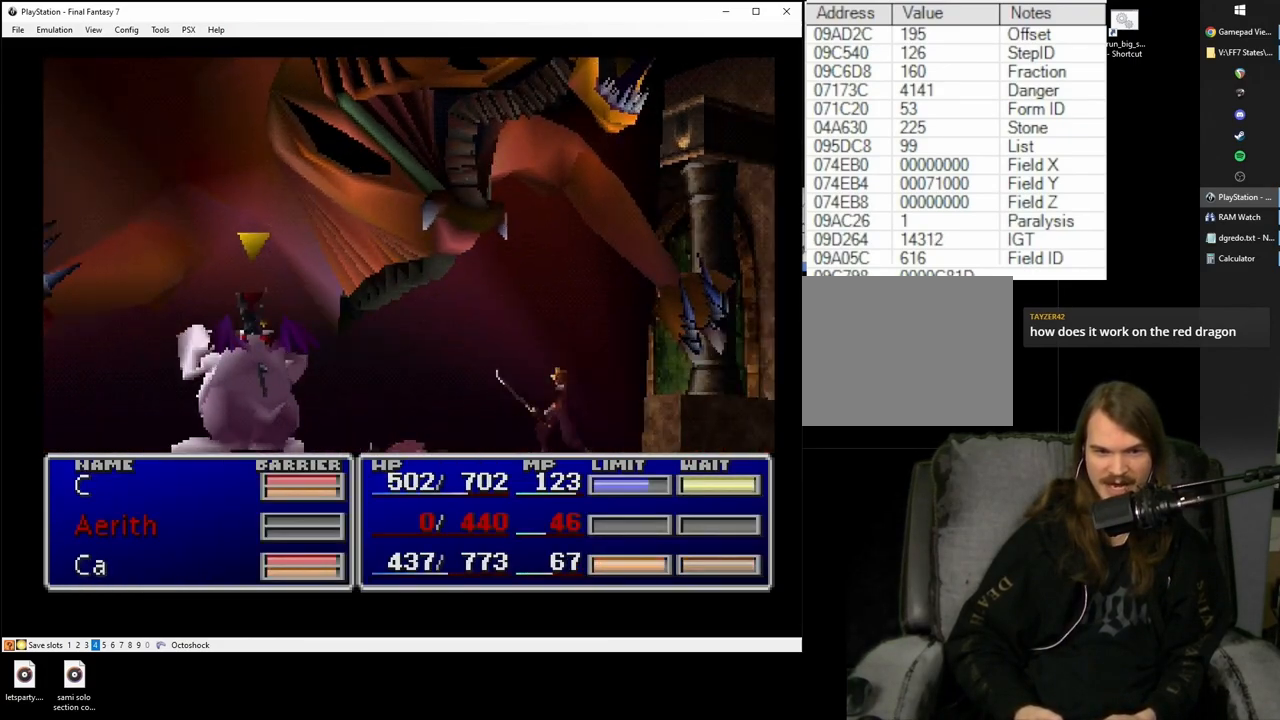
{"buttons": ["SQUARE"], "left_stick": "center", "right_stick": "center", "button_events": []}
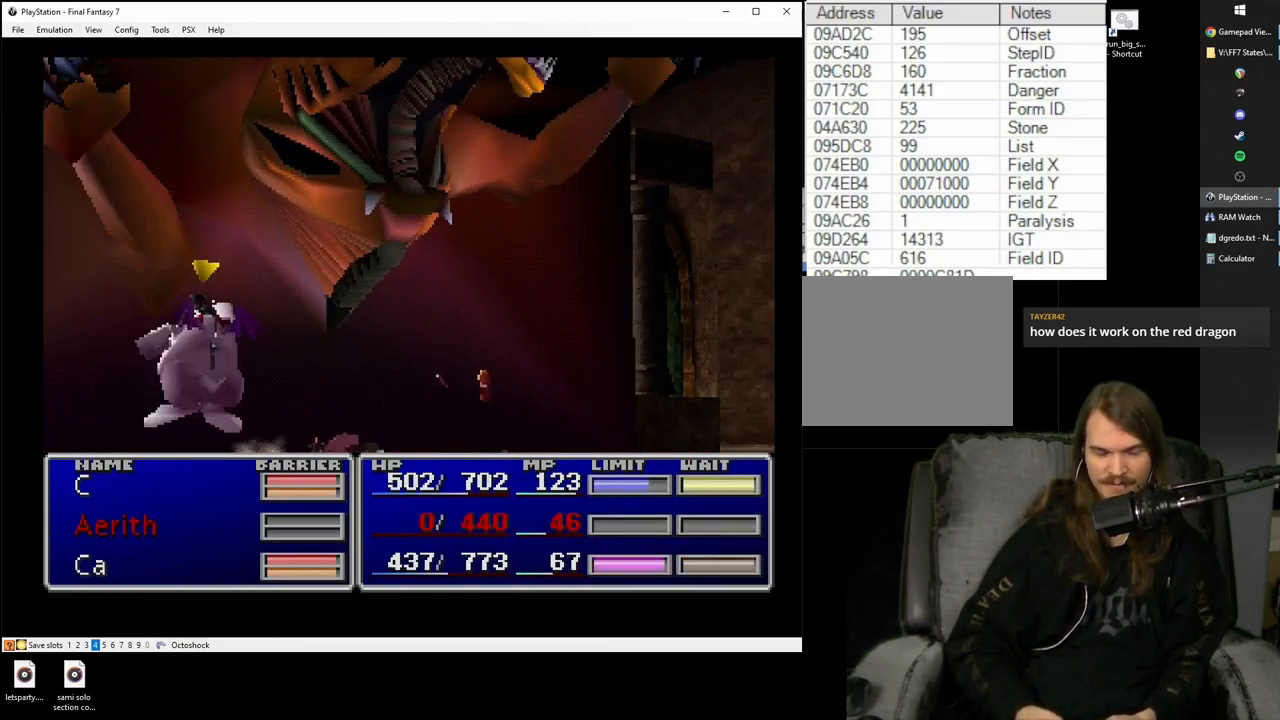
{"buttons": ["SQUARE"], "left_stick": "center", "right_stick": "center", "button_events": []}
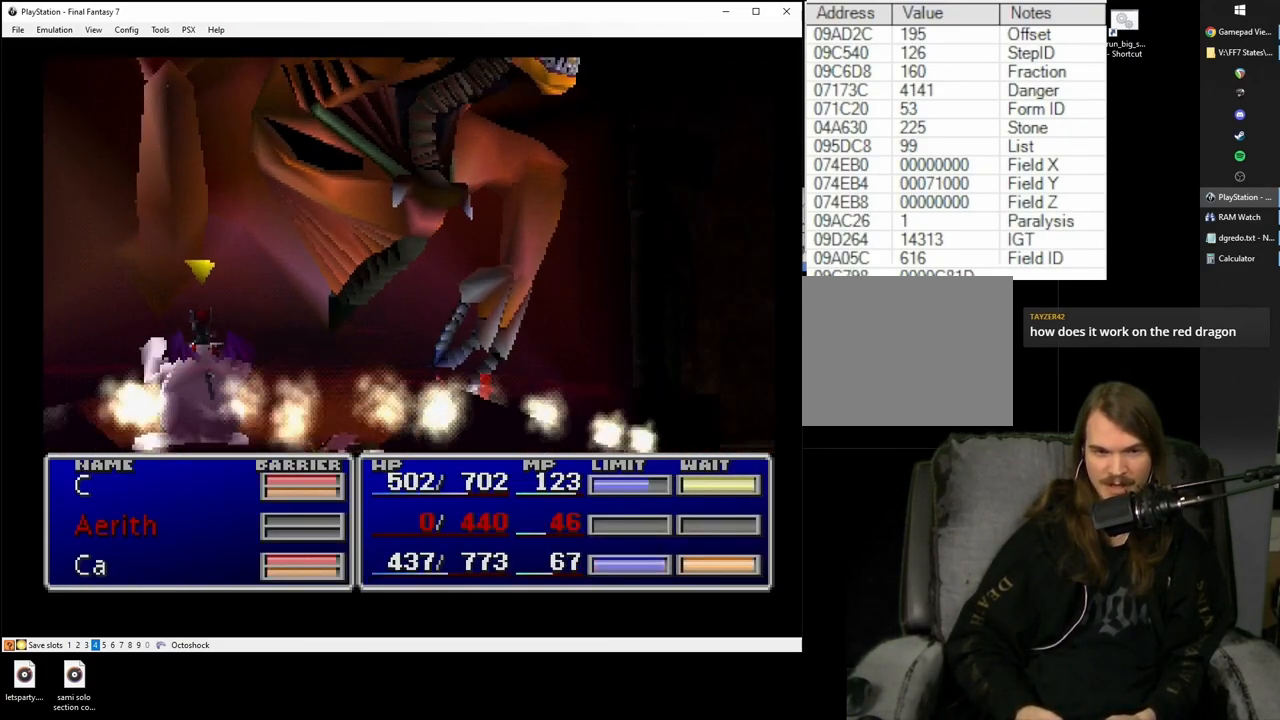
{"buttons": ["SQUARE"], "left_stick": "center", "right_stick": "center", "button_events": []}
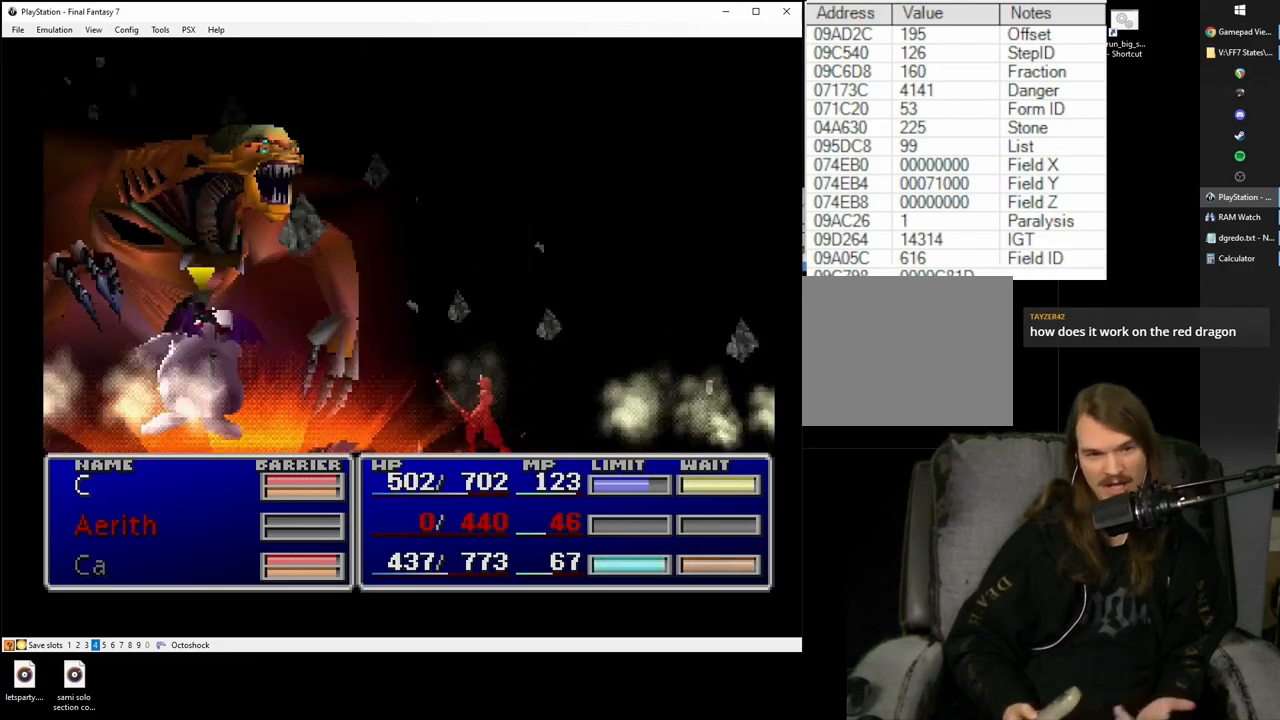
{"buttons": ["SQUARE"], "left_stick": "center", "right_stick": "center", "button_events": []}
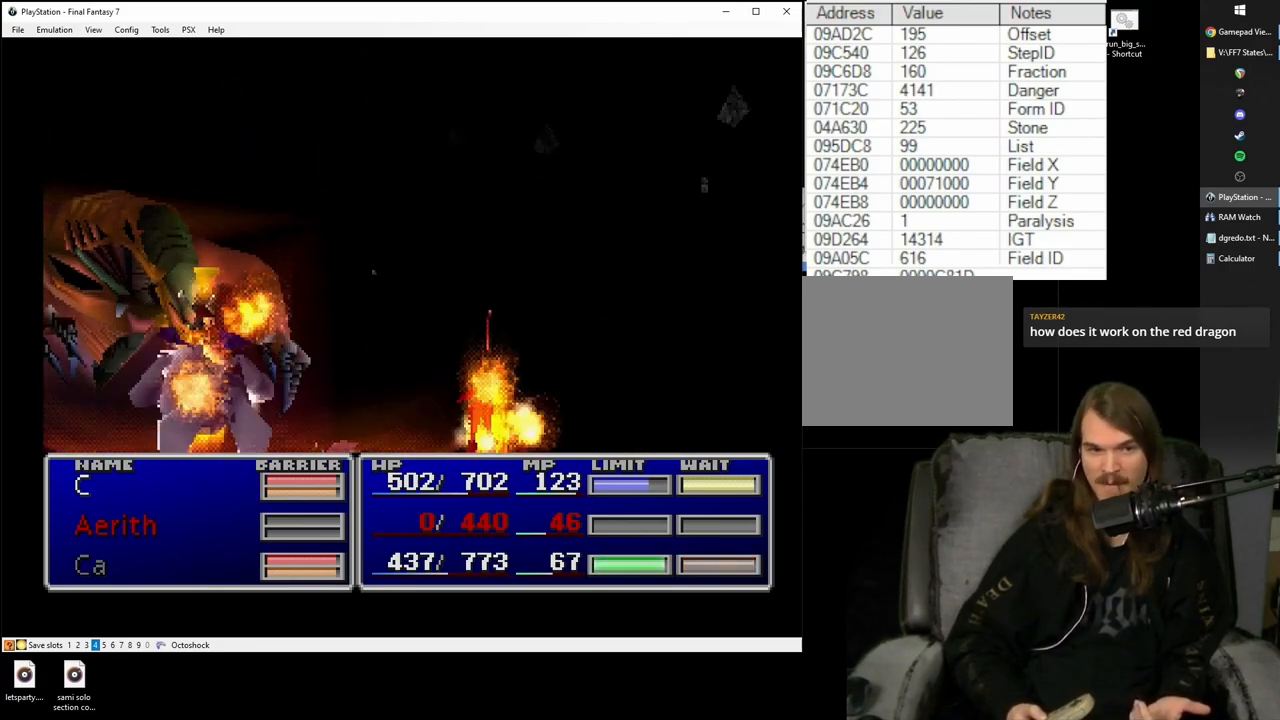
{"buttons": ["SQUARE"], "left_stick": "center", "right_stick": "center", "button_events": []}
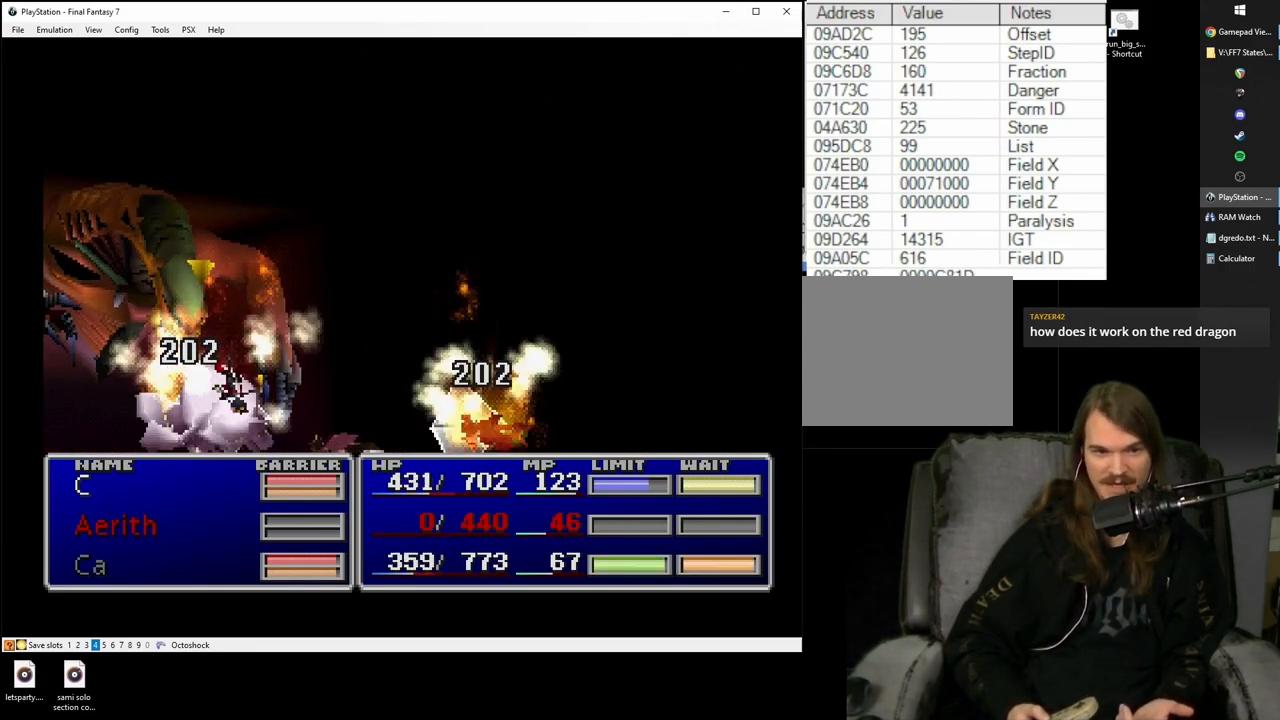
{"buttons": ["SQUARE"], "left_stick": "center", "right_stick": "center", "button_events": []}
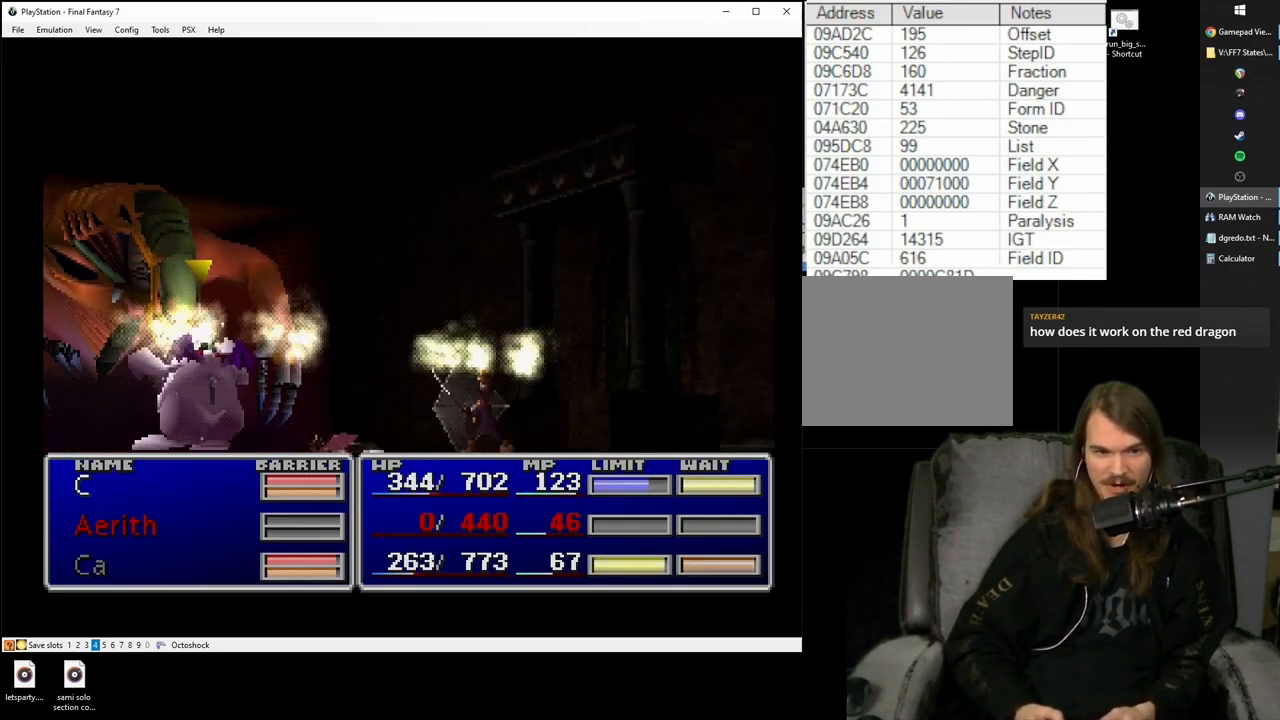
{"buttons": [], "left_stick": "center", "right_stick": "center", "button_events": [[433, "SQUARE", "up"]]}
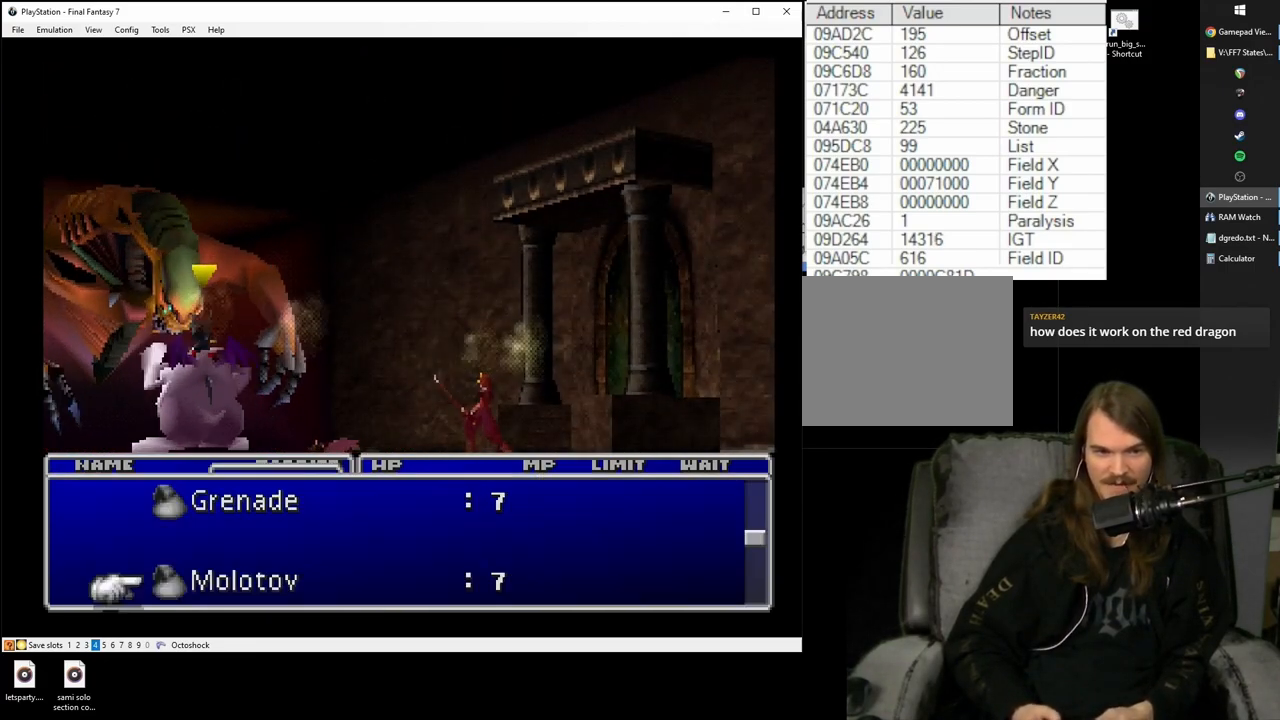
{"buttons": [], "left_stick": "center", "right_stick": "center", "button_events": []}
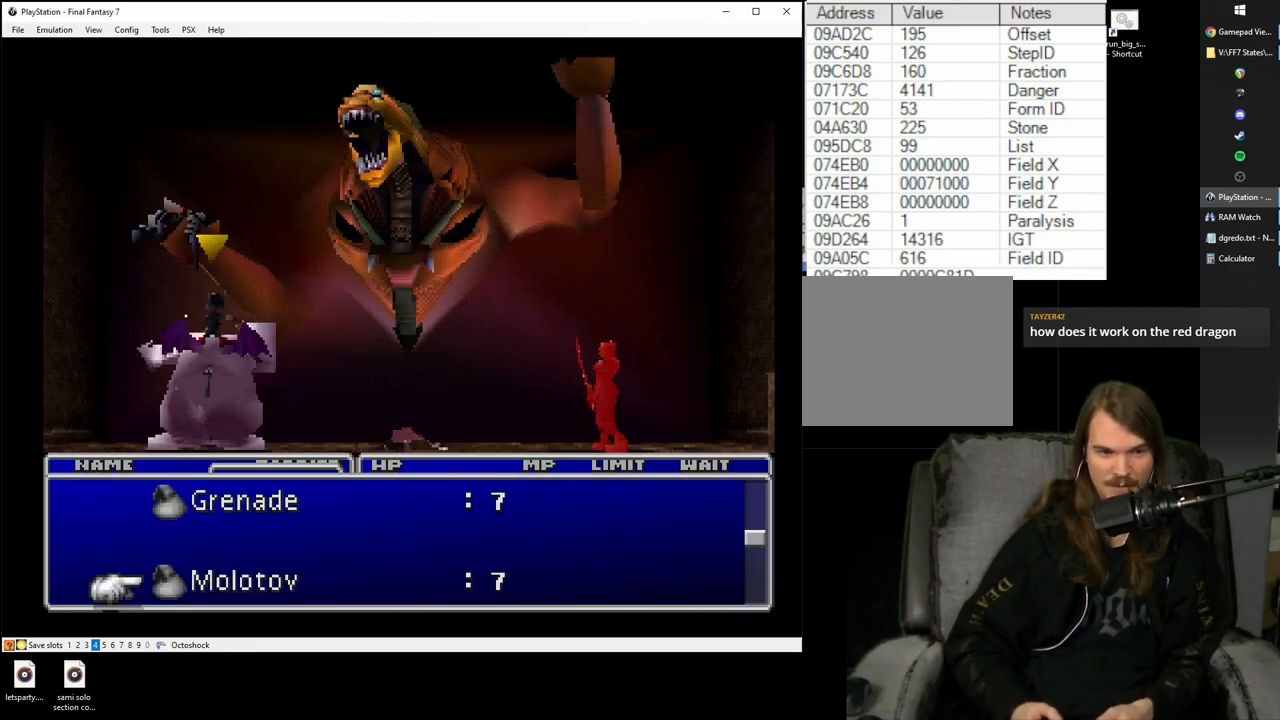
{"buttons": [], "left_stick": "center", "right_stick": "center", "button_events": []}
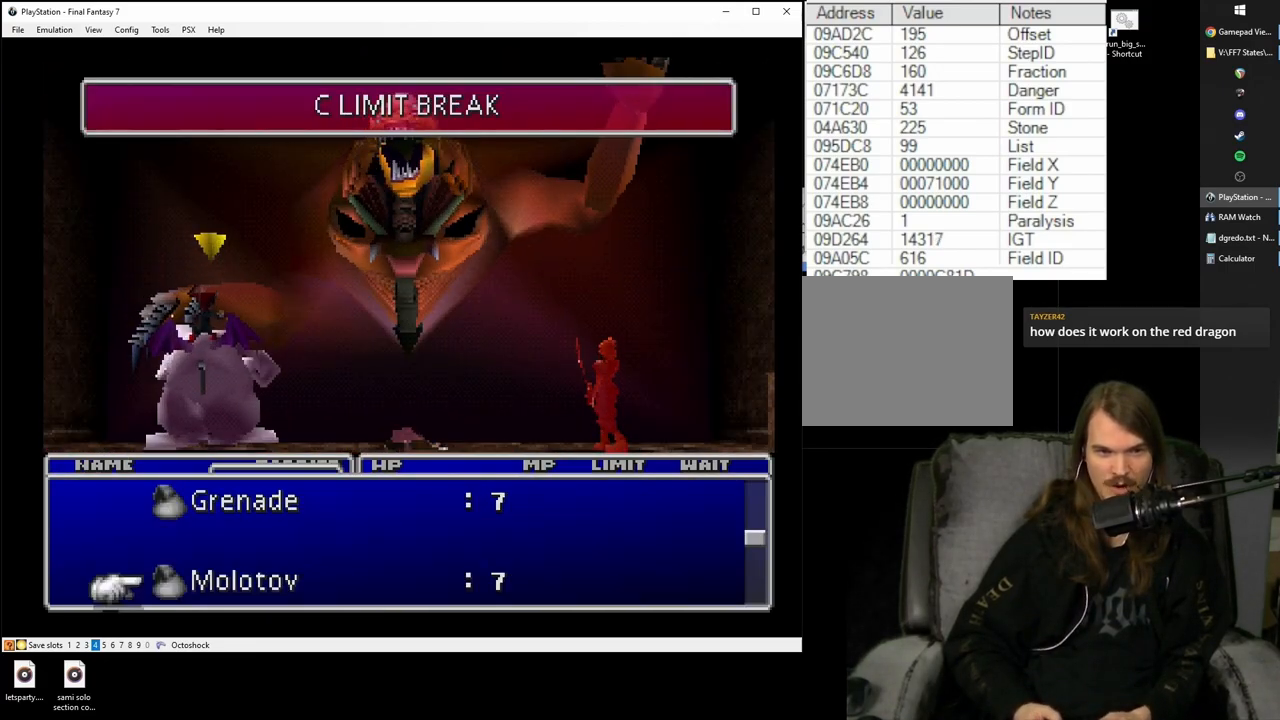
{"buttons": [], "left_stick": "center", "right_stick": "center", "button_events": []}
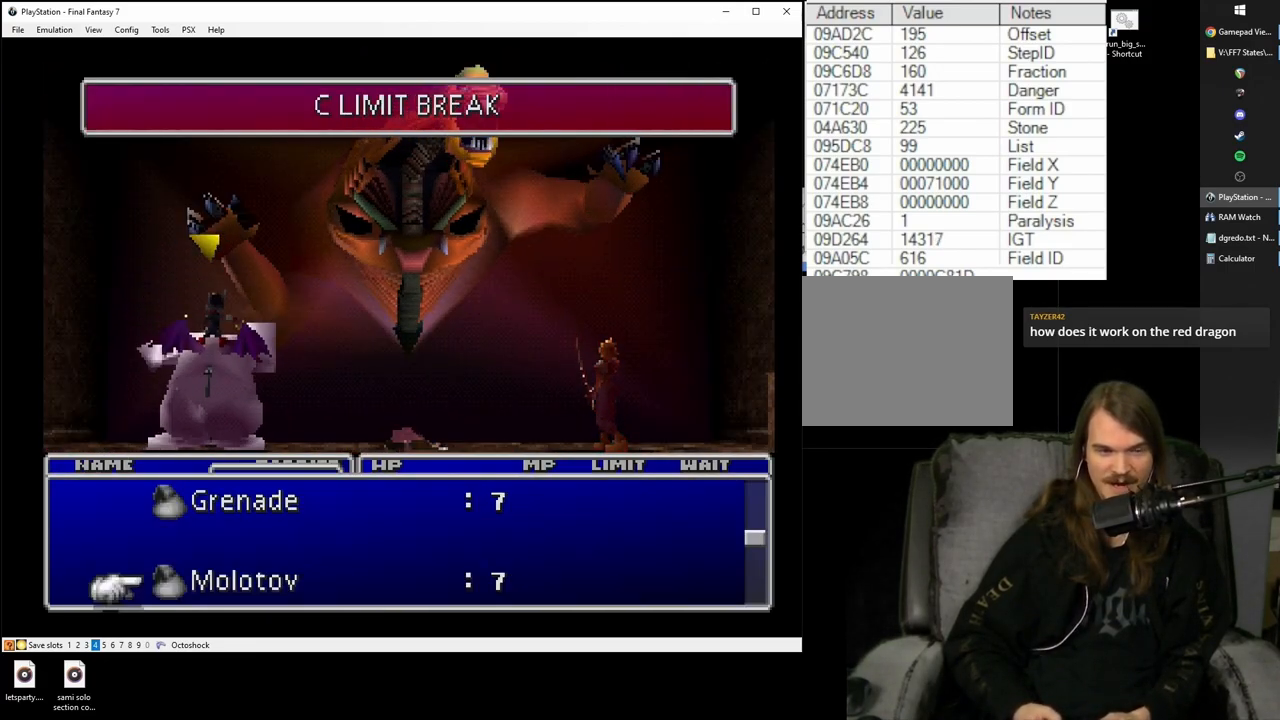
{"buttons": [], "left_stick": "center", "right_stick": "center", "button_events": []}
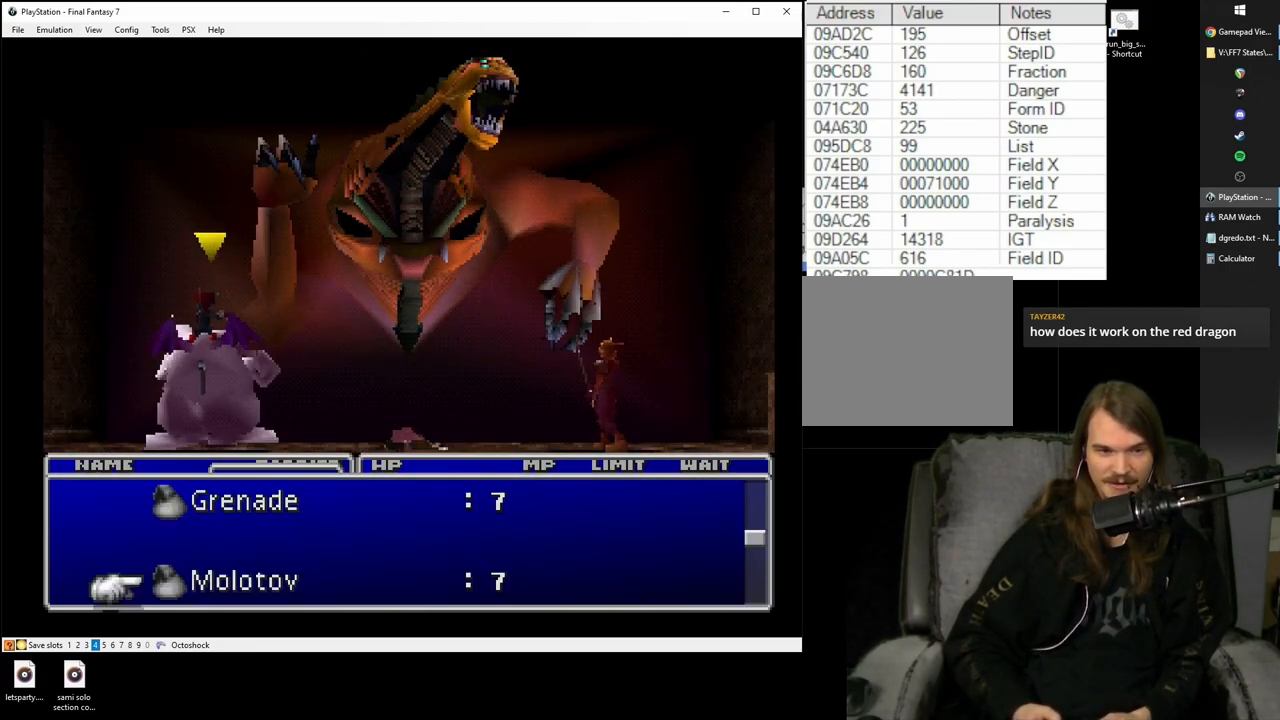
{"buttons": ["SQUARE"], "left_stick": "center", "right_stick": "center", "button_events": [[333, "SQUARE", "down"]]}
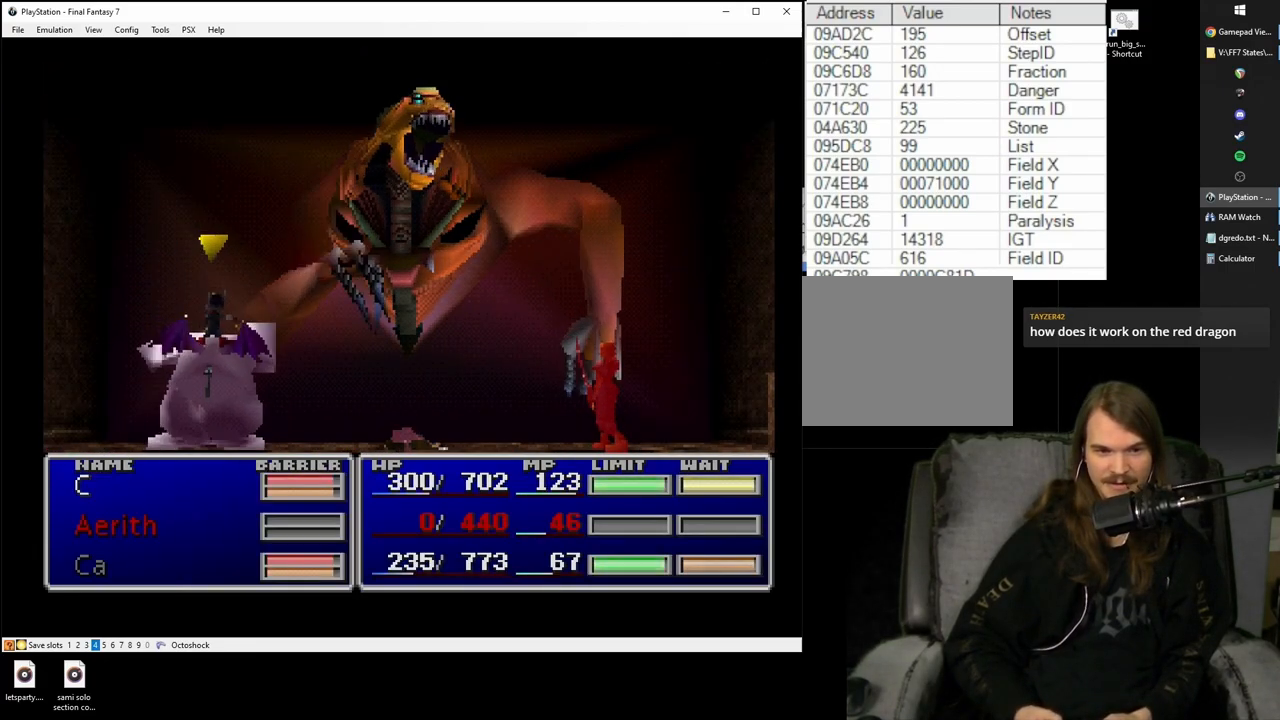
{"buttons": ["SQUARE"], "left_stick": "center", "right_stick": "center", "button_events": []}
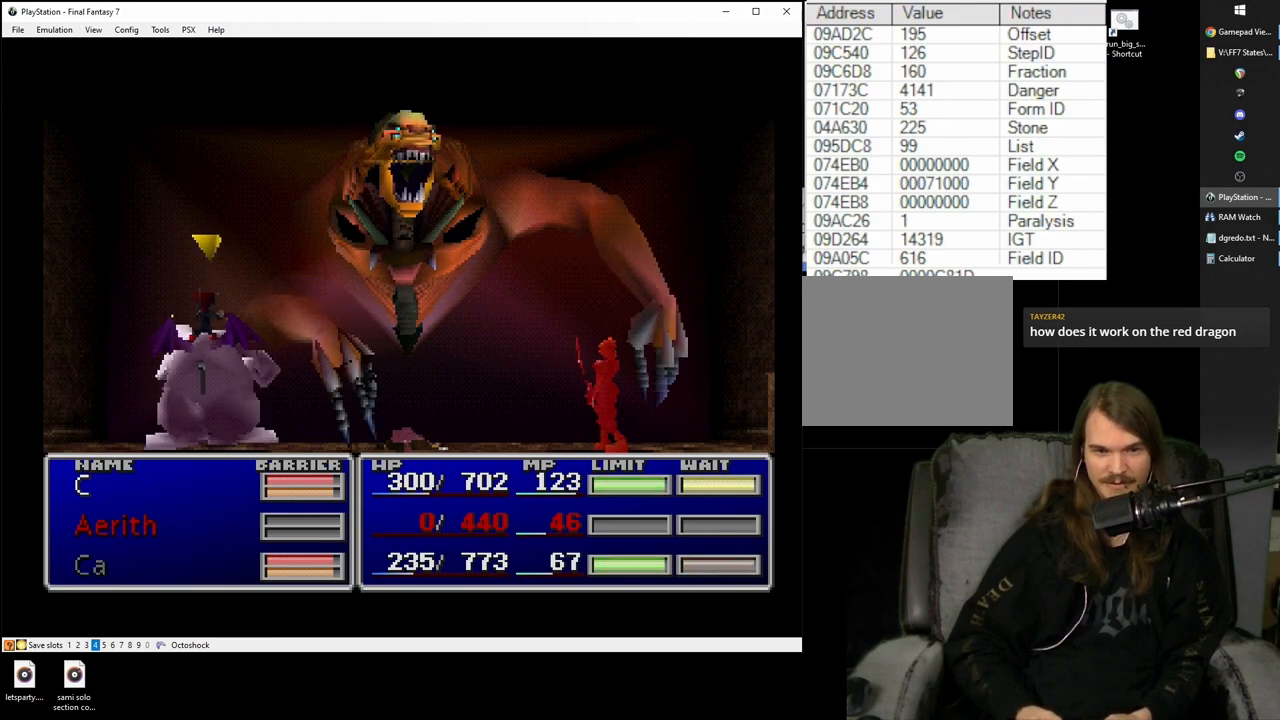
{"buttons": ["SQUARE"], "left_stick": "center", "right_stick": "center", "button_events": []}
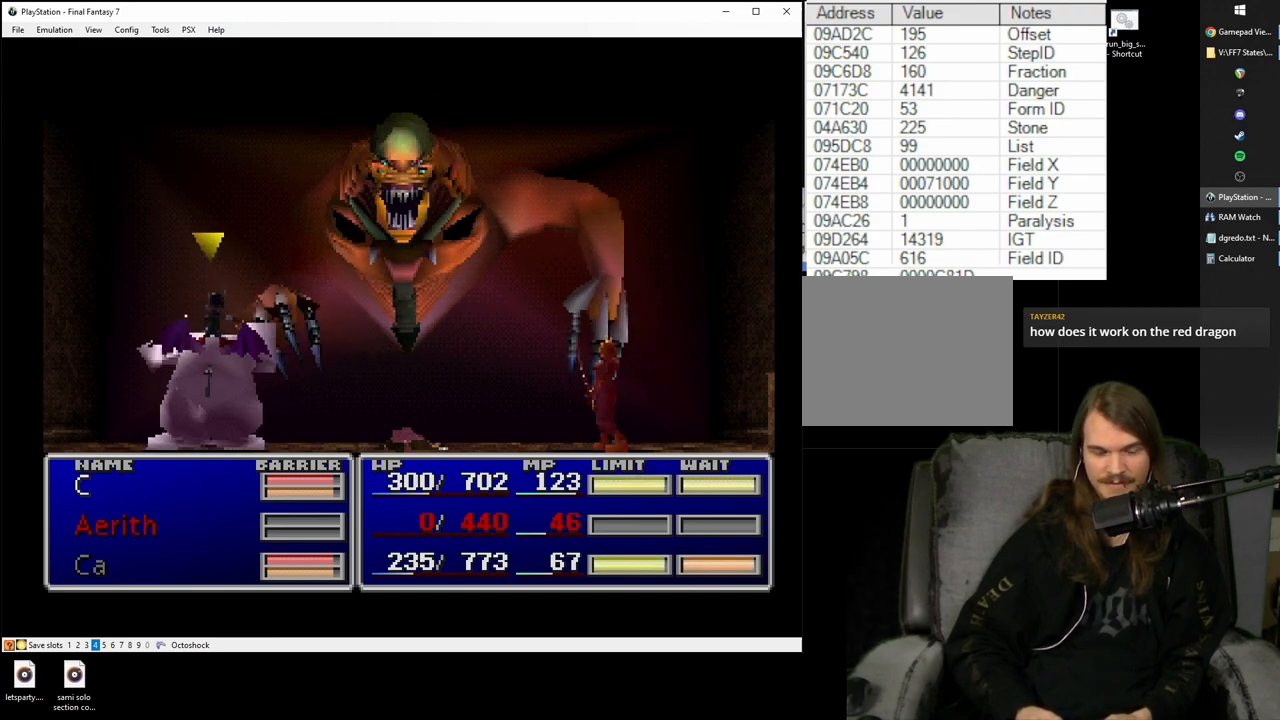
{"buttons": ["SQUARE"], "left_stick": "center", "right_stick": "center", "button_events": []}
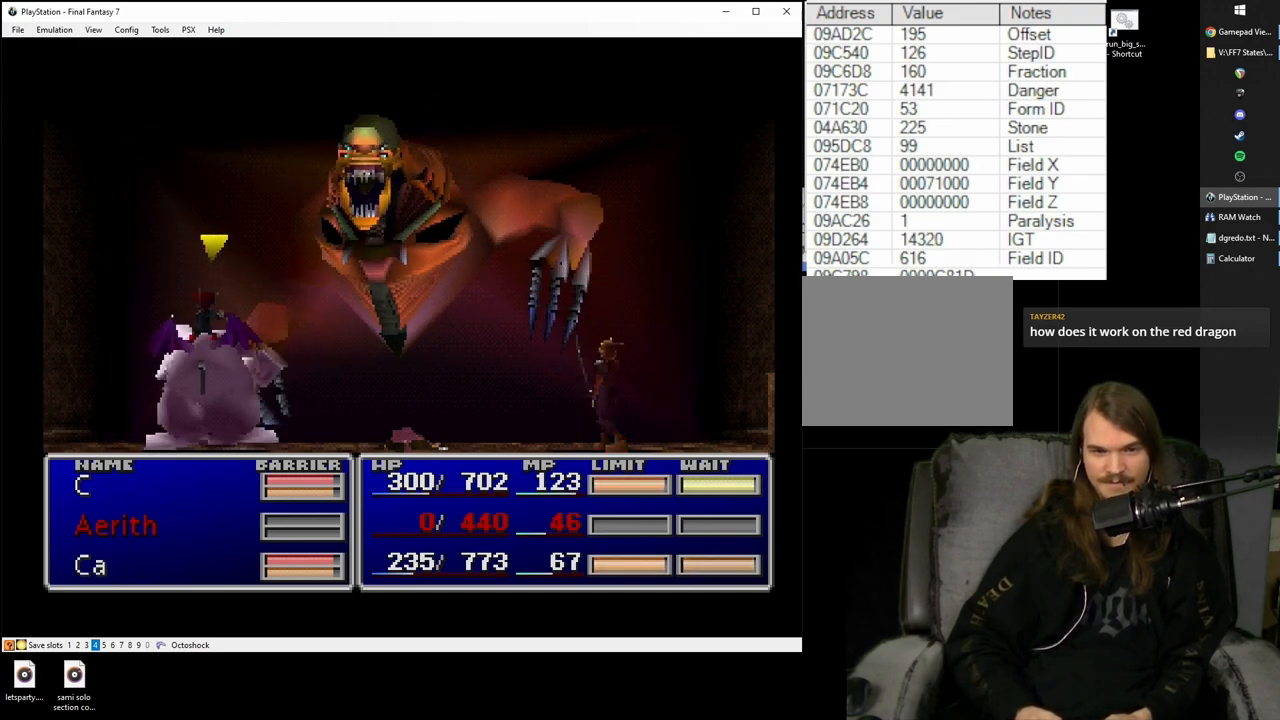
{"buttons": ["SQUARE"], "left_stick": "center", "right_stick": "center", "button_events": []}
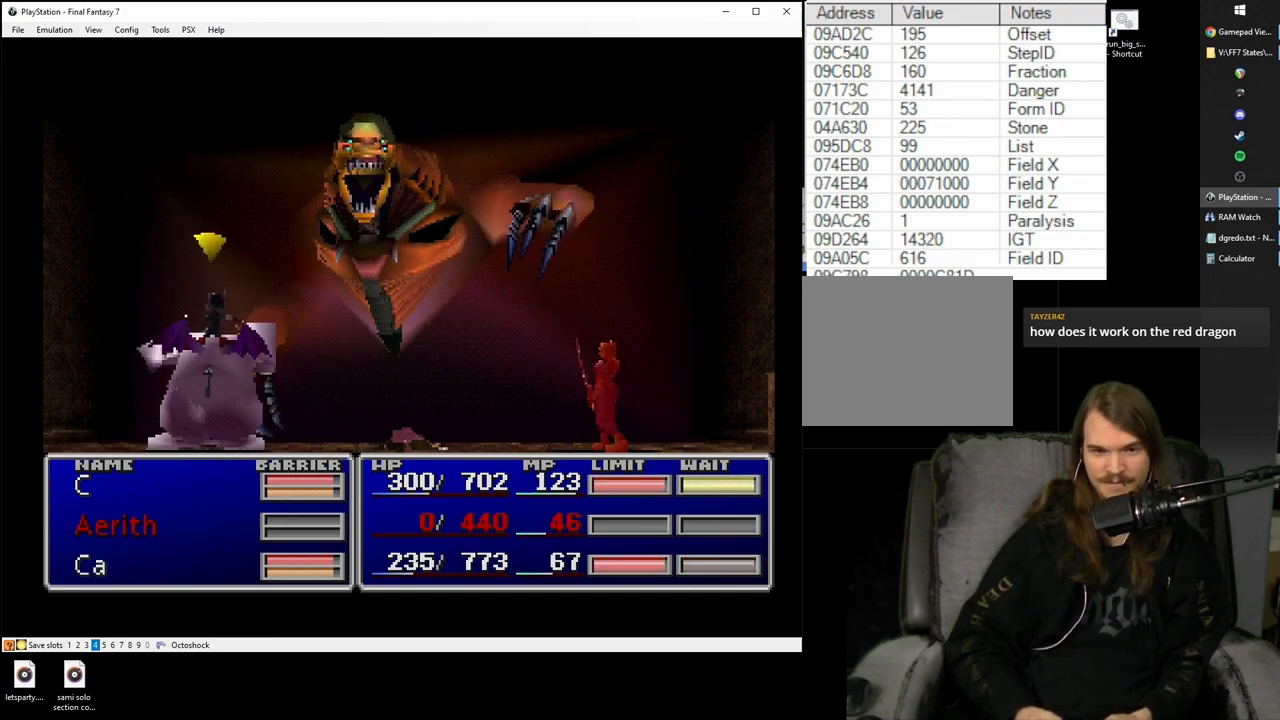
{"buttons": ["SQUARE"], "left_stick": "center", "right_stick": "center", "button_events": []}
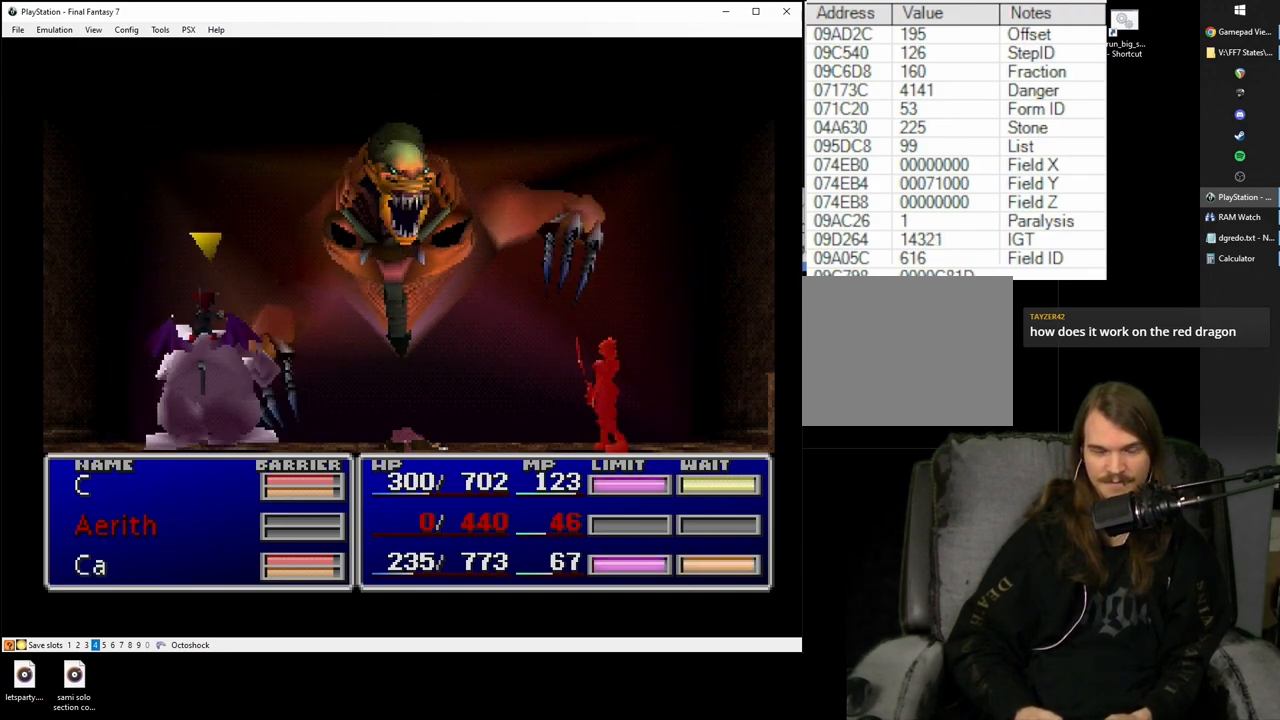
{"buttons": ["SQUARE"], "left_stick": "center", "right_stick": "center", "button_events": []}
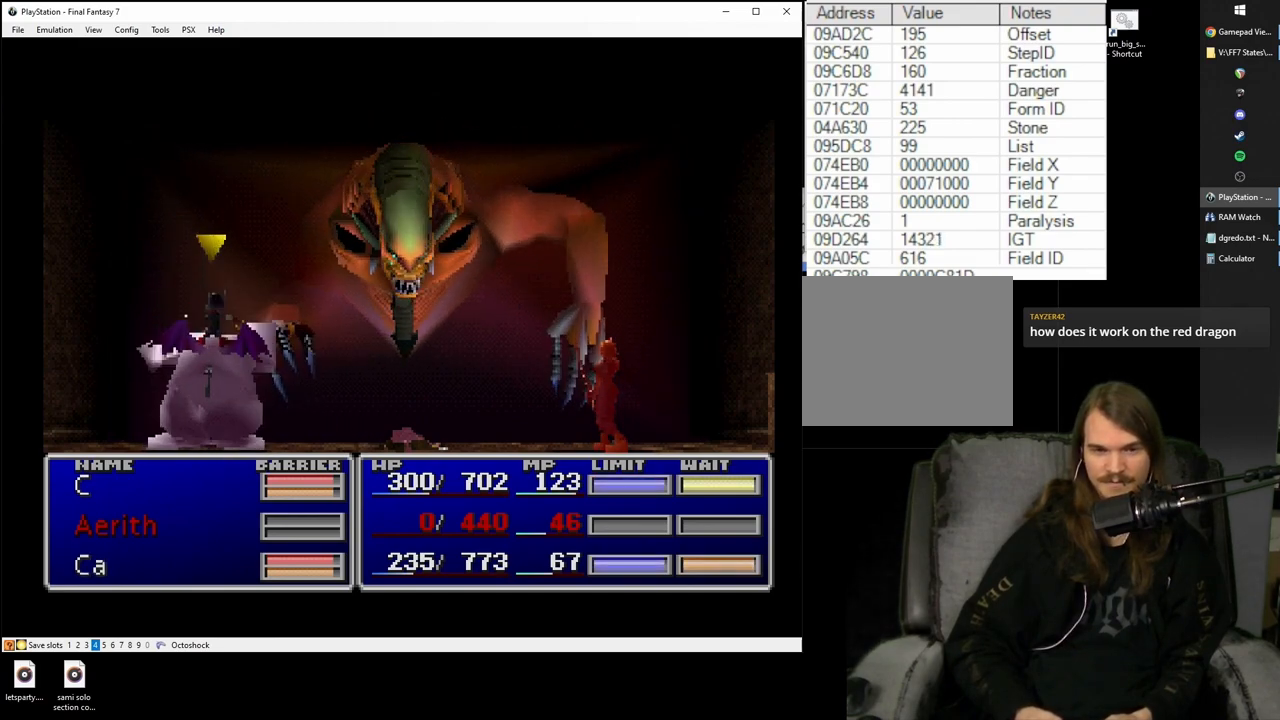
{"buttons": ["SQUARE"], "left_stick": "center", "right_stick": "center", "button_events": []}
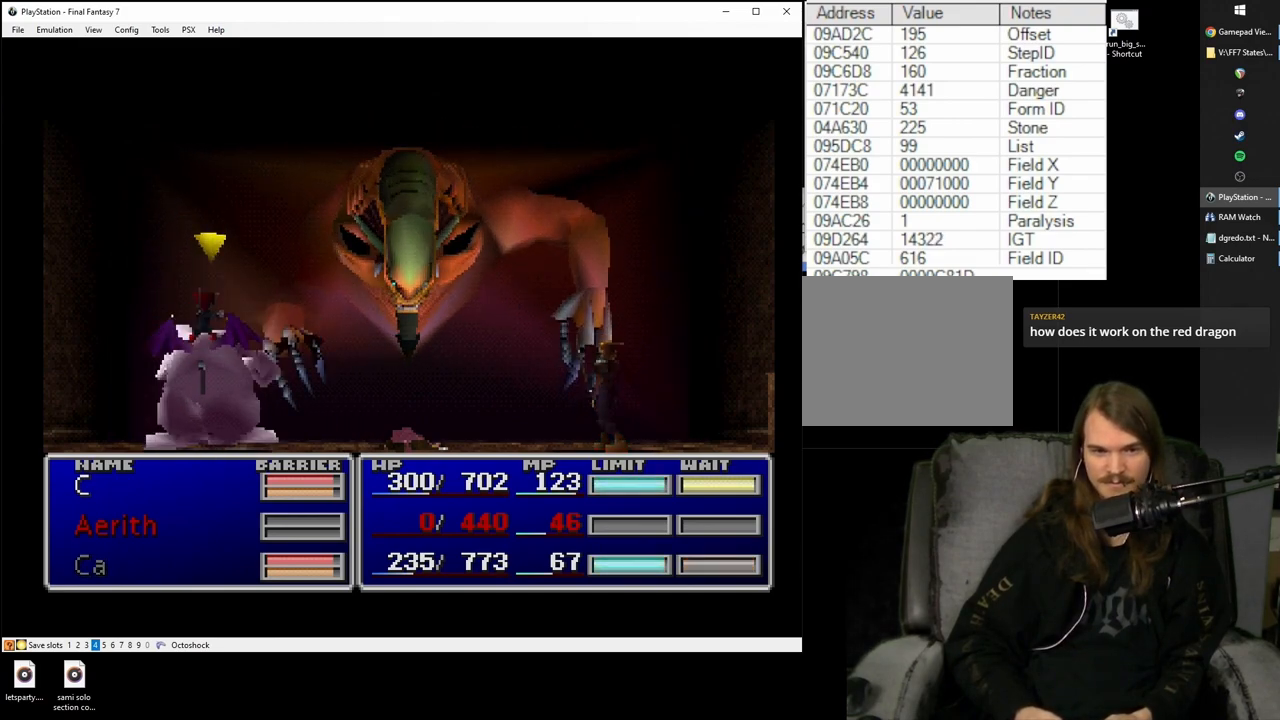
{"buttons": ["SQUARE"], "left_stick": "center", "right_stick": "center", "button_events": []}
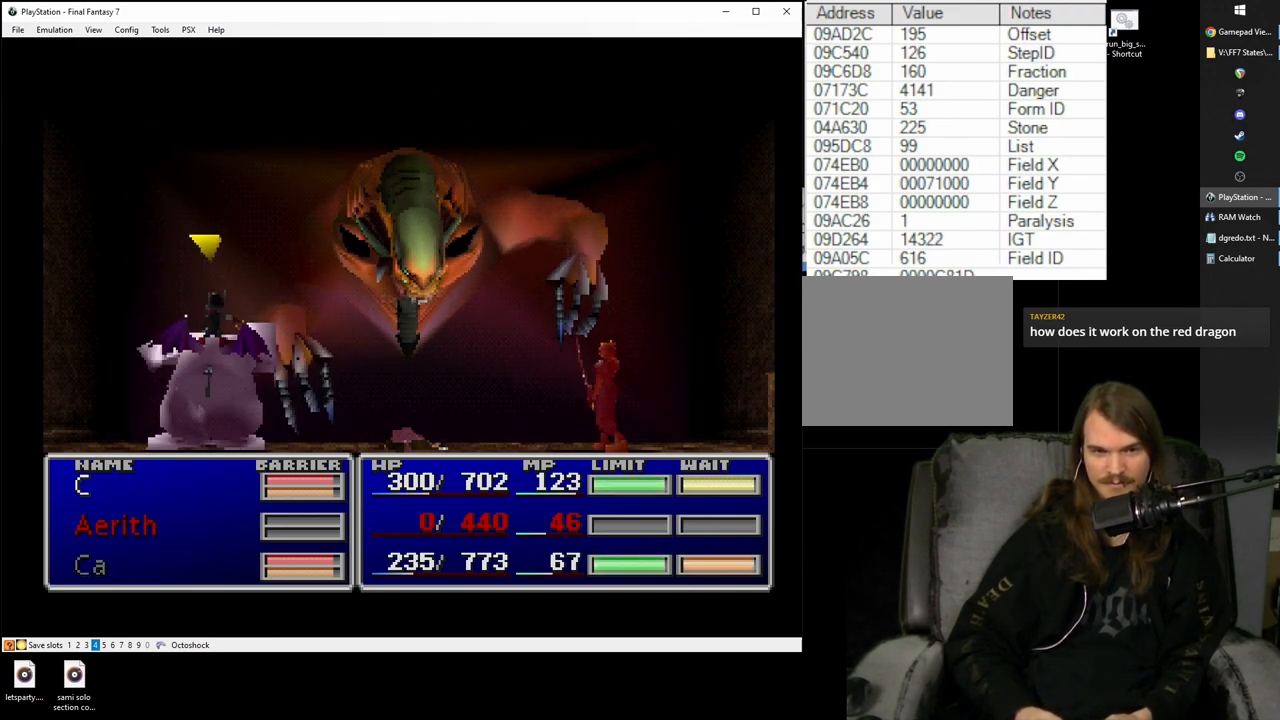
{"buttons": ["SQUARE"], "left_stick": "center", "right_stick": "center", "button_events": []}
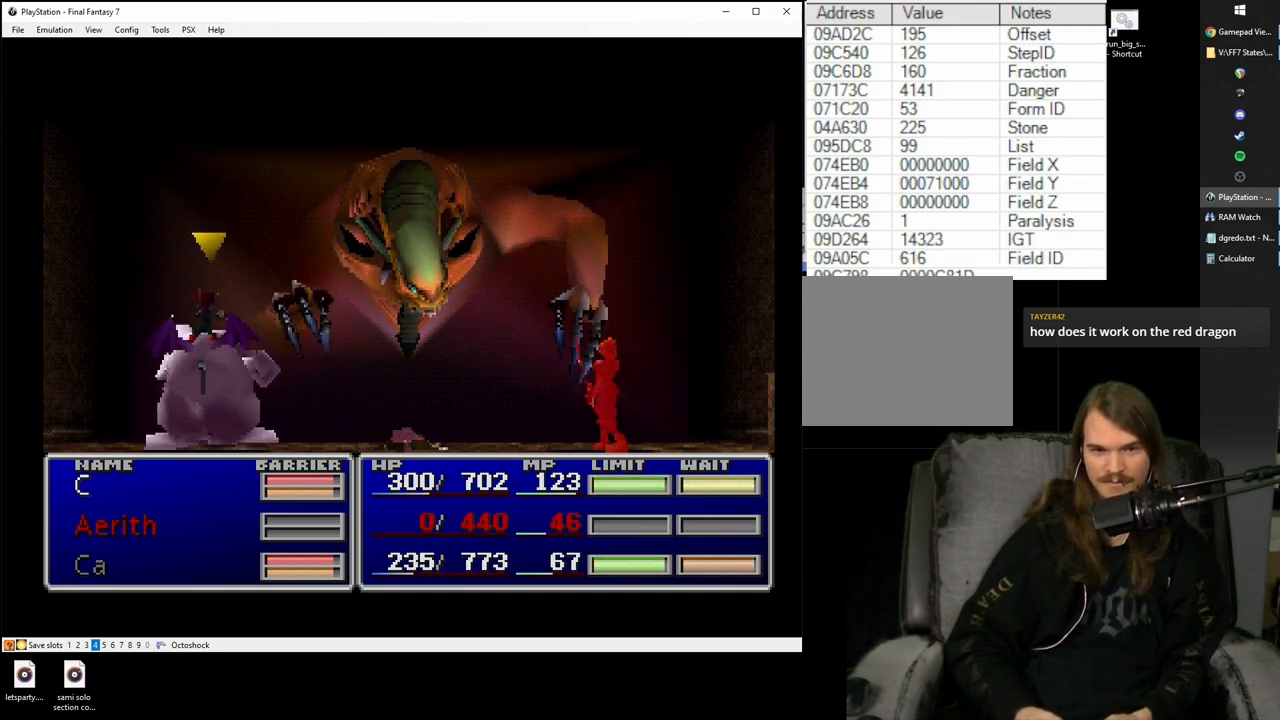
{"buttons": ["SQUARE"], "left_stick": "center", "right_stick": "center", "button_events": []}
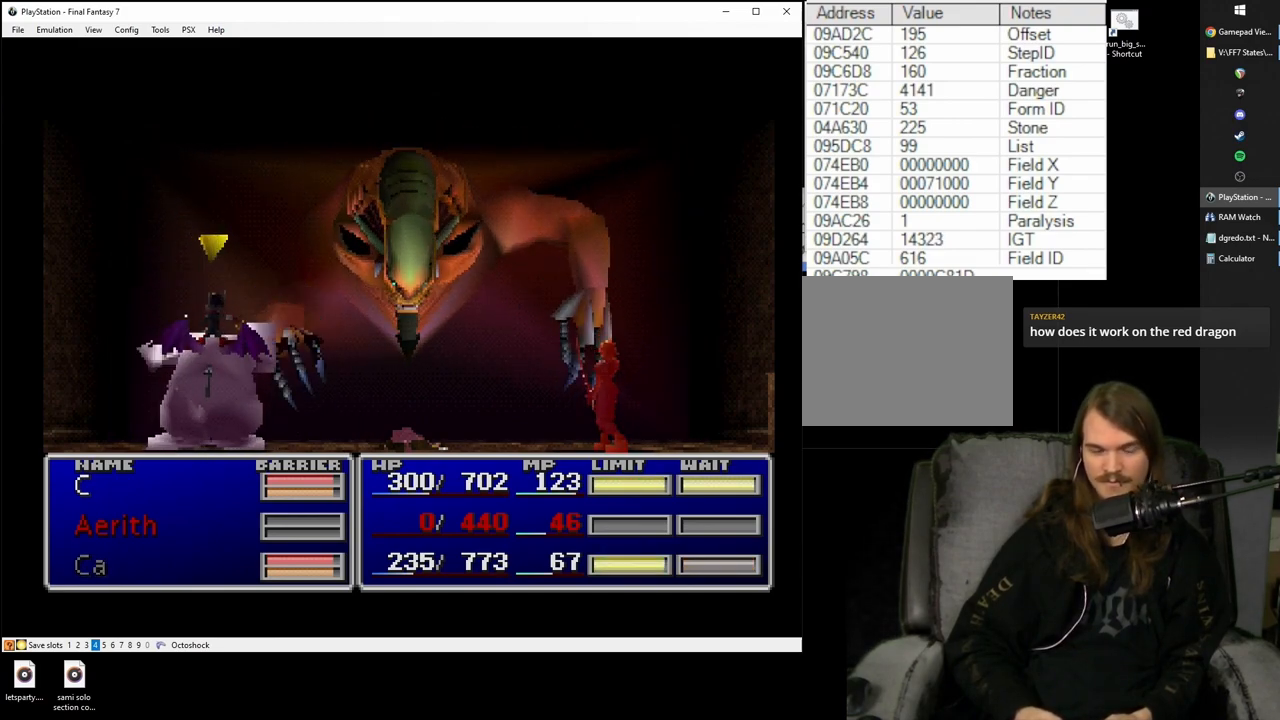
{"buttons": ["SQUARE"], "left_stick": "center", "right_stick": "center", "button_events": []}
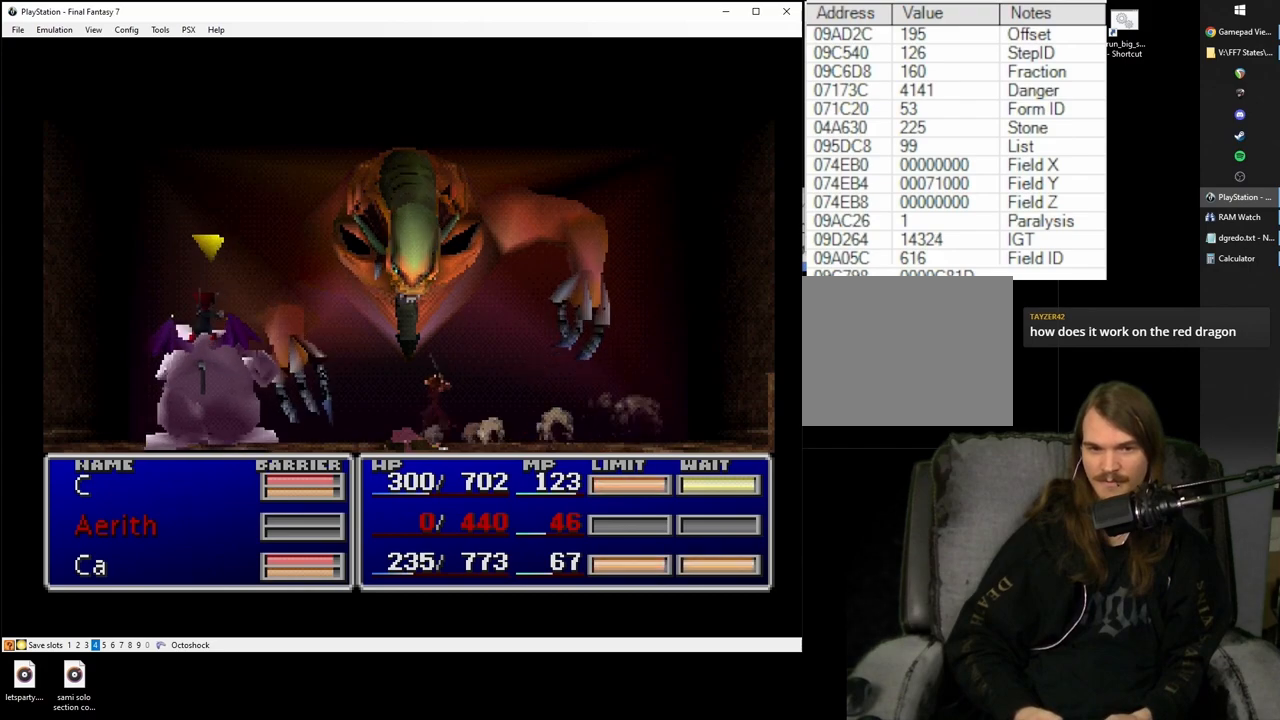
{"buttons": ["SQUARE"], "left_stick": "center", "right_stick": "center", "button_events": []}
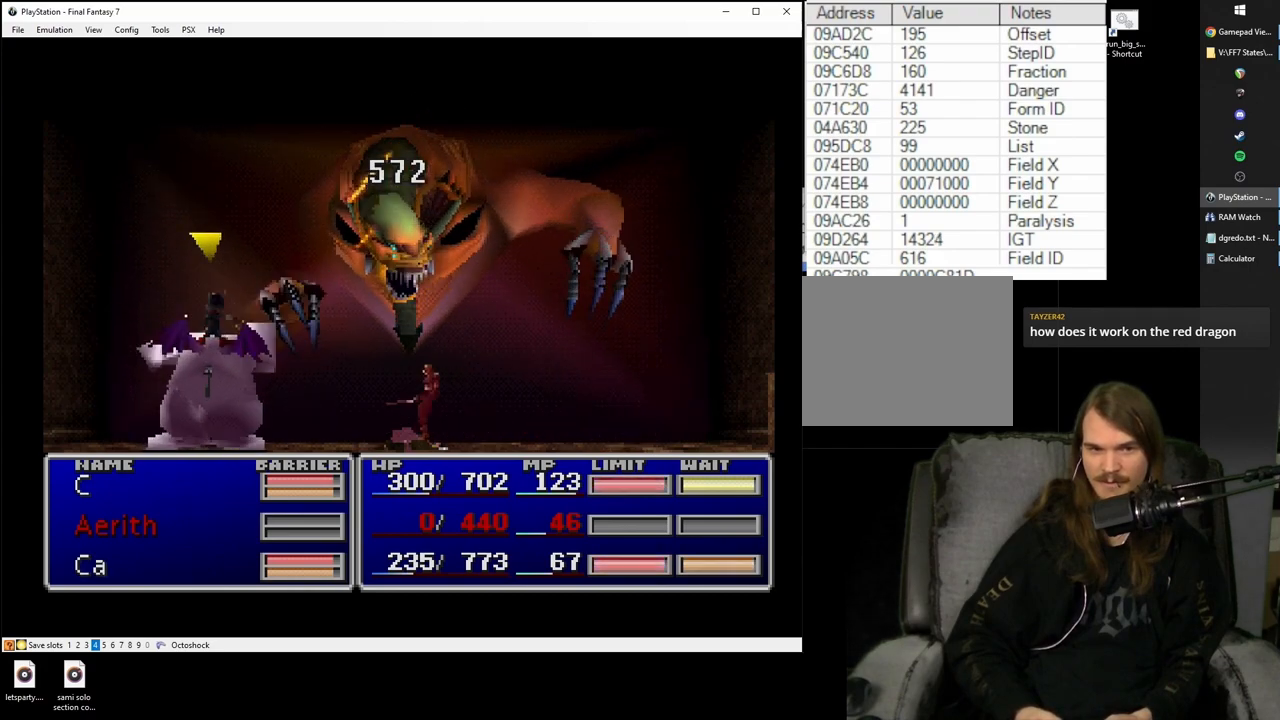
{"buttons": [], "left_stick": "center", "right_stick": "center", "button_events": [[450, "SQUARE", "up"]]}